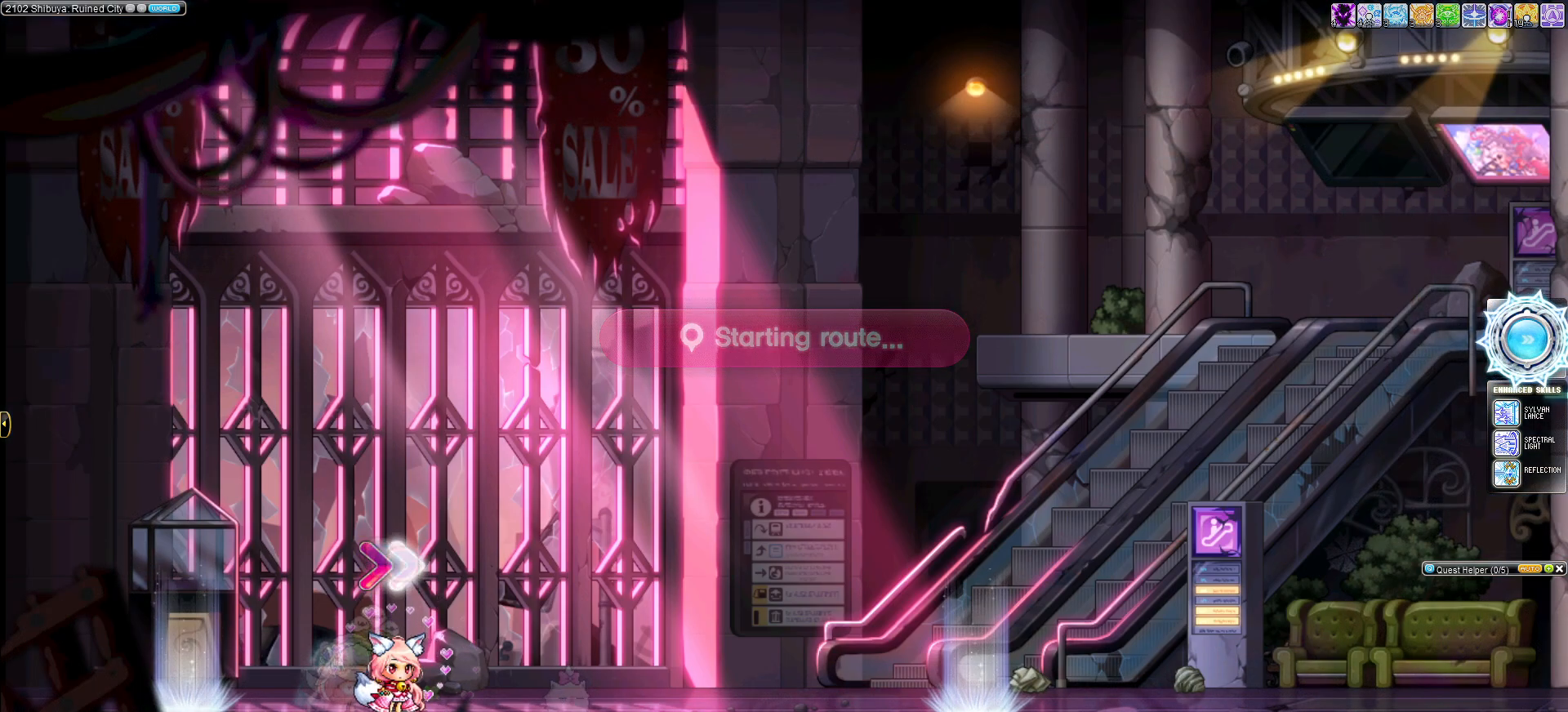
Gameplay with keyboard; each line is a JSON object with the keys held at the frame after it. "events" lists presses ("down") and releases ("up") of ".", "/", "0", "1", "2", "3", "4", "5", "6", "7", "8", "9", "a", "alt_l", "alt_r", "b", "backslash", "backspace", "c", "caps_lock", "comma", "ctrl_l", "ctrl_r", "d", "down", "e", "equals", "f", "g", "h", "i", "j", "k", "l", "lbracket", "left", "m", "minus", "n", "o", "p", "q", "quote", "r", "rbracket", "return", "right", "s", "semicolon", "shift_l", "shift_r", "space", "super", "t", "tab", "tilde", "u", "up", "v", "w", "x", "y" and "z" between this image and that frame as [ms after this image, input, new state], when the widget could be followed in between. No other keys are recorded. Mouse input is not recorded.
{"keys": ["right"], "events": [[166, "right", "down"], [216, "a", "down"], [400, "a", "up"]]}
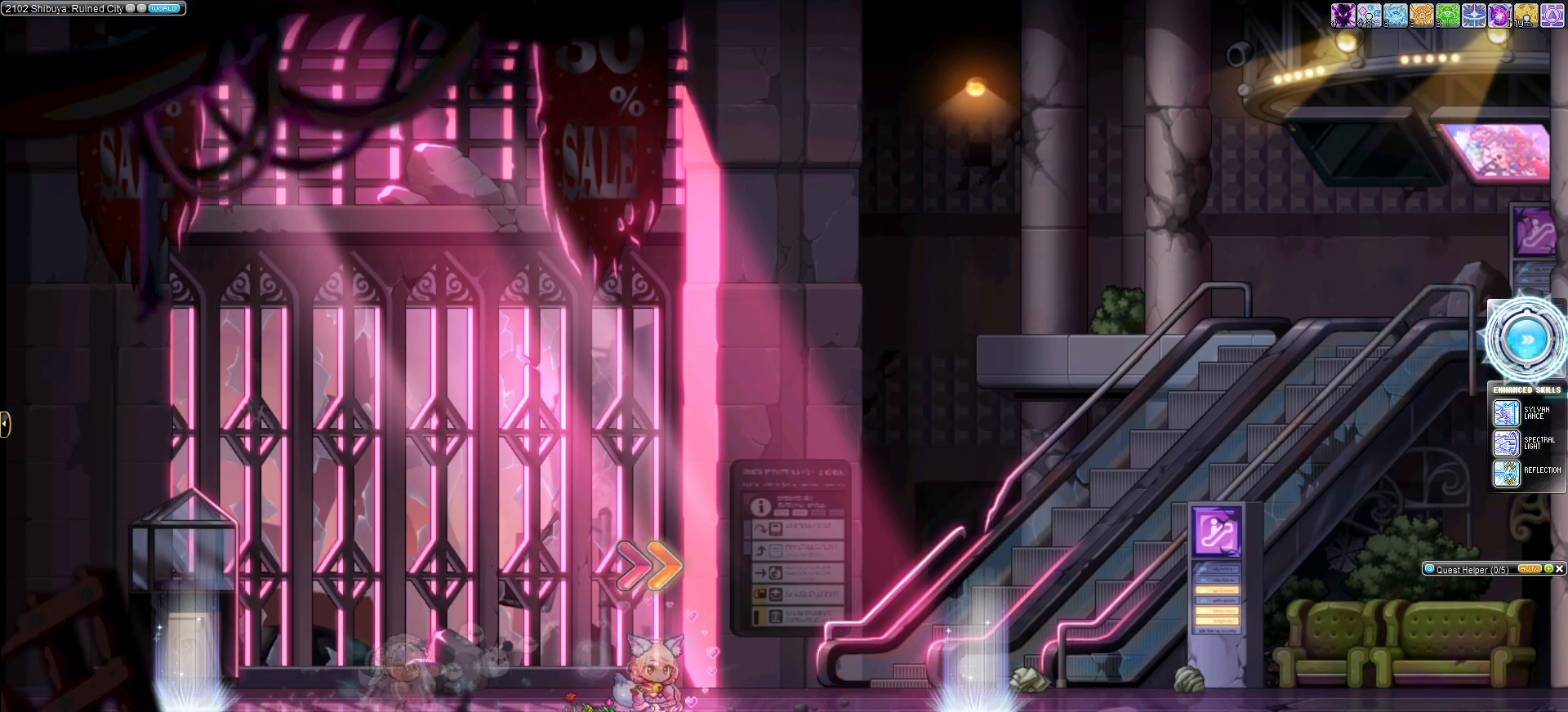
{"keys": ["right"], "events": []}
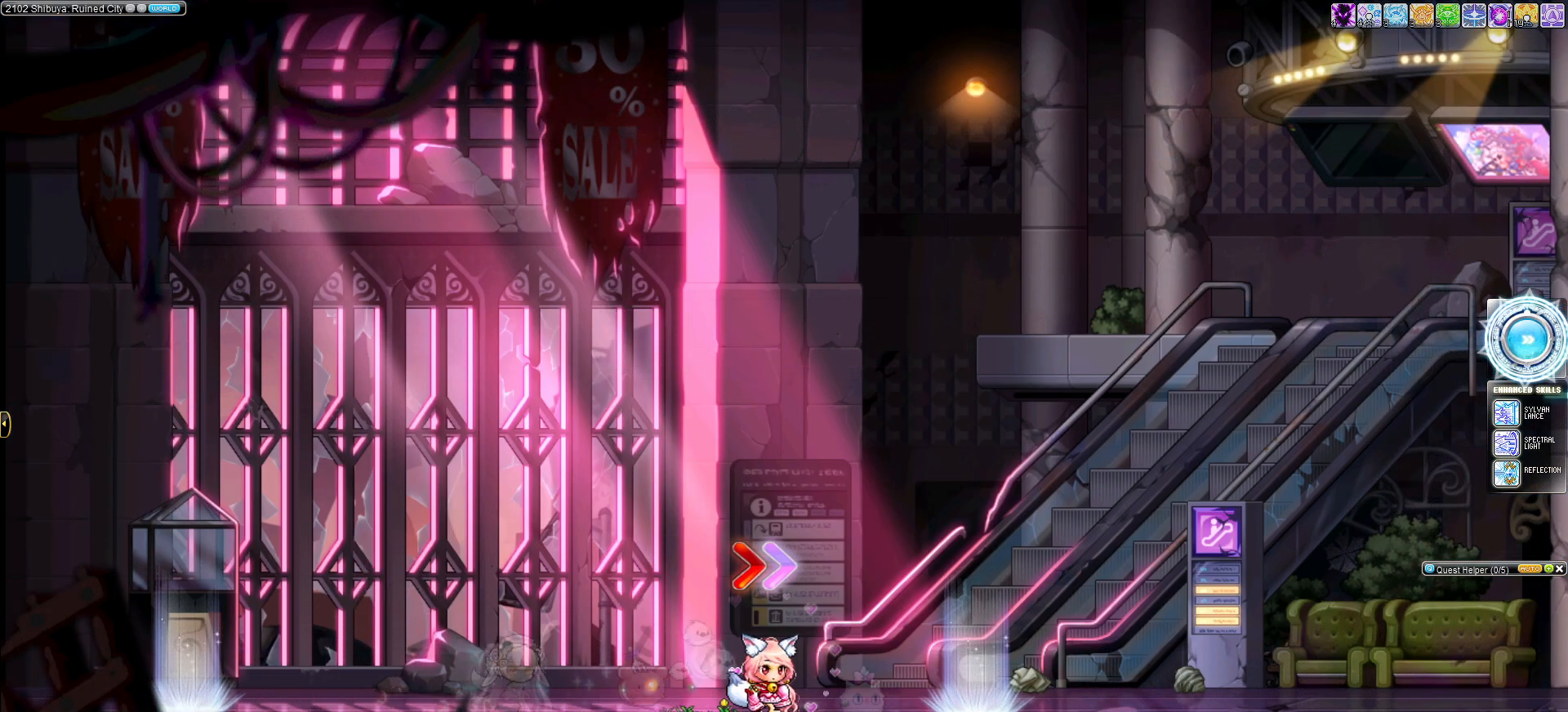
{"keys": ["right"], "events": []}
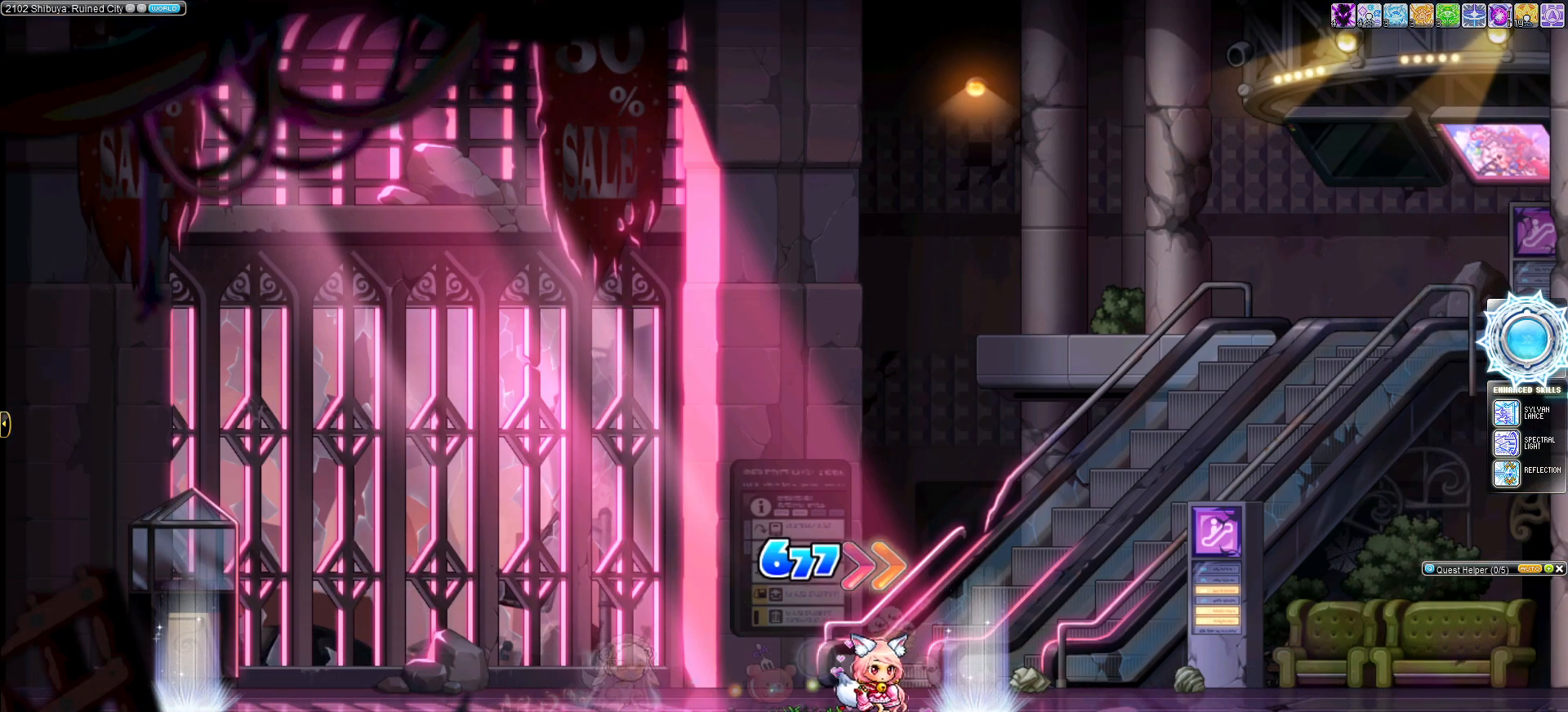
{"keys": [], "events": [[300, "right", "up"]]}
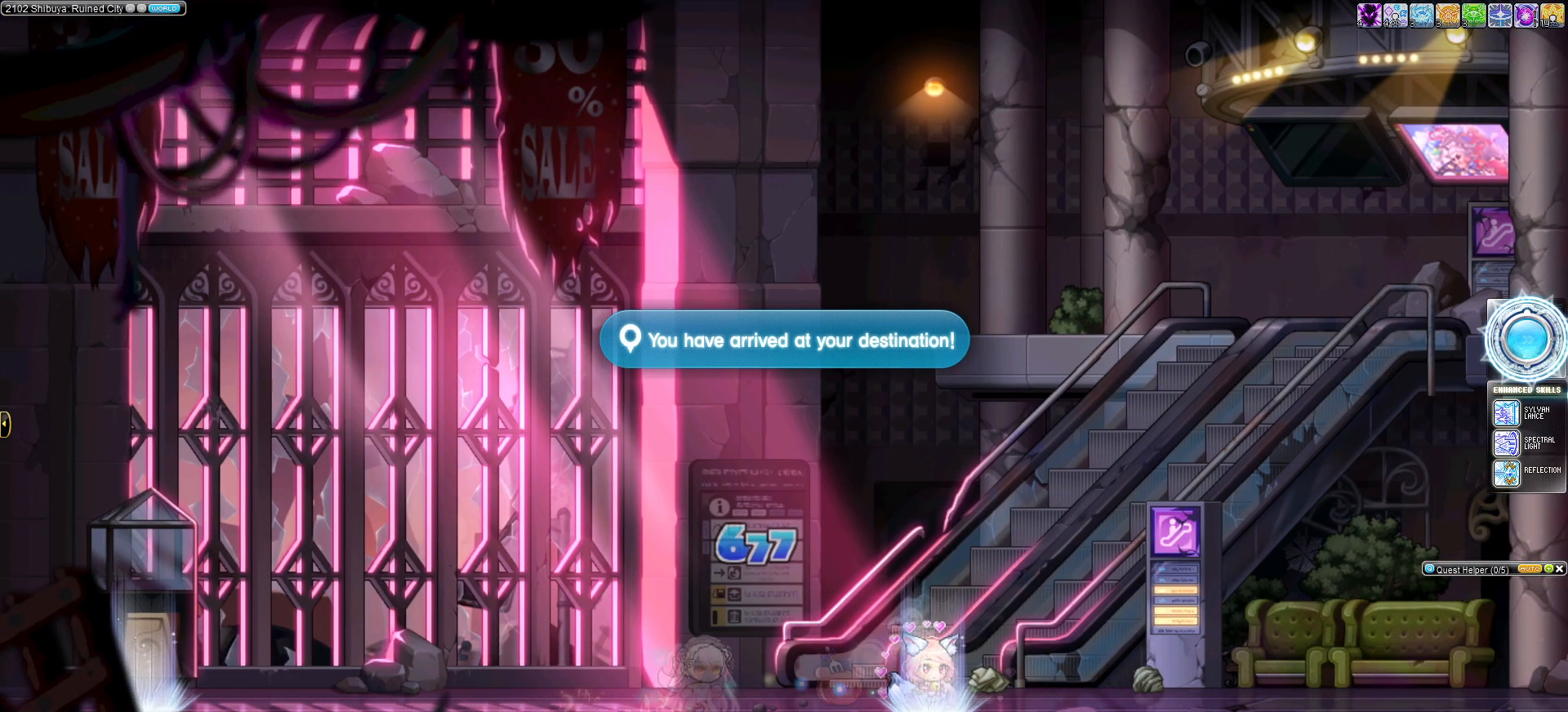
{"keys": [], "events": []}
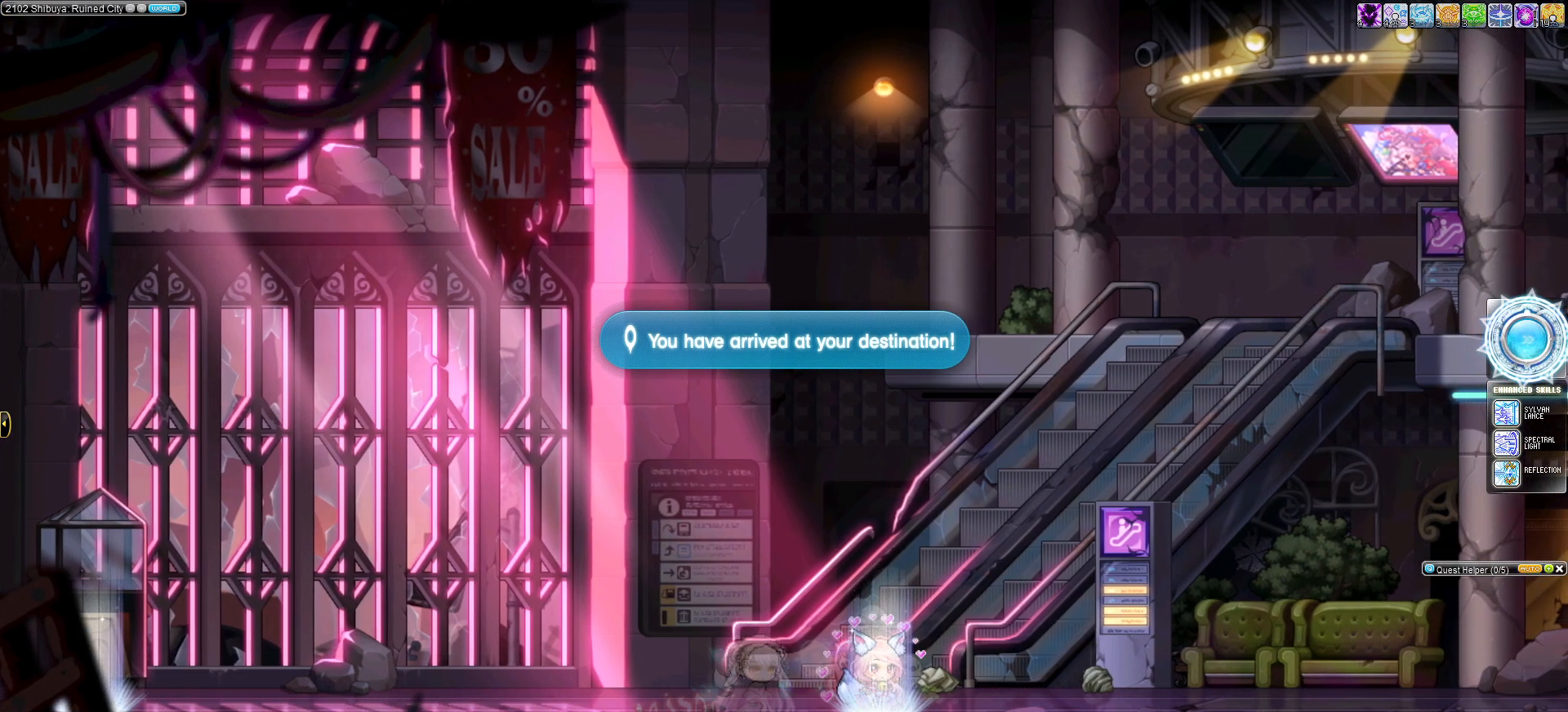
{"keys": [], "events": [[351, "up", "down"], [484, "up", "up"]]}
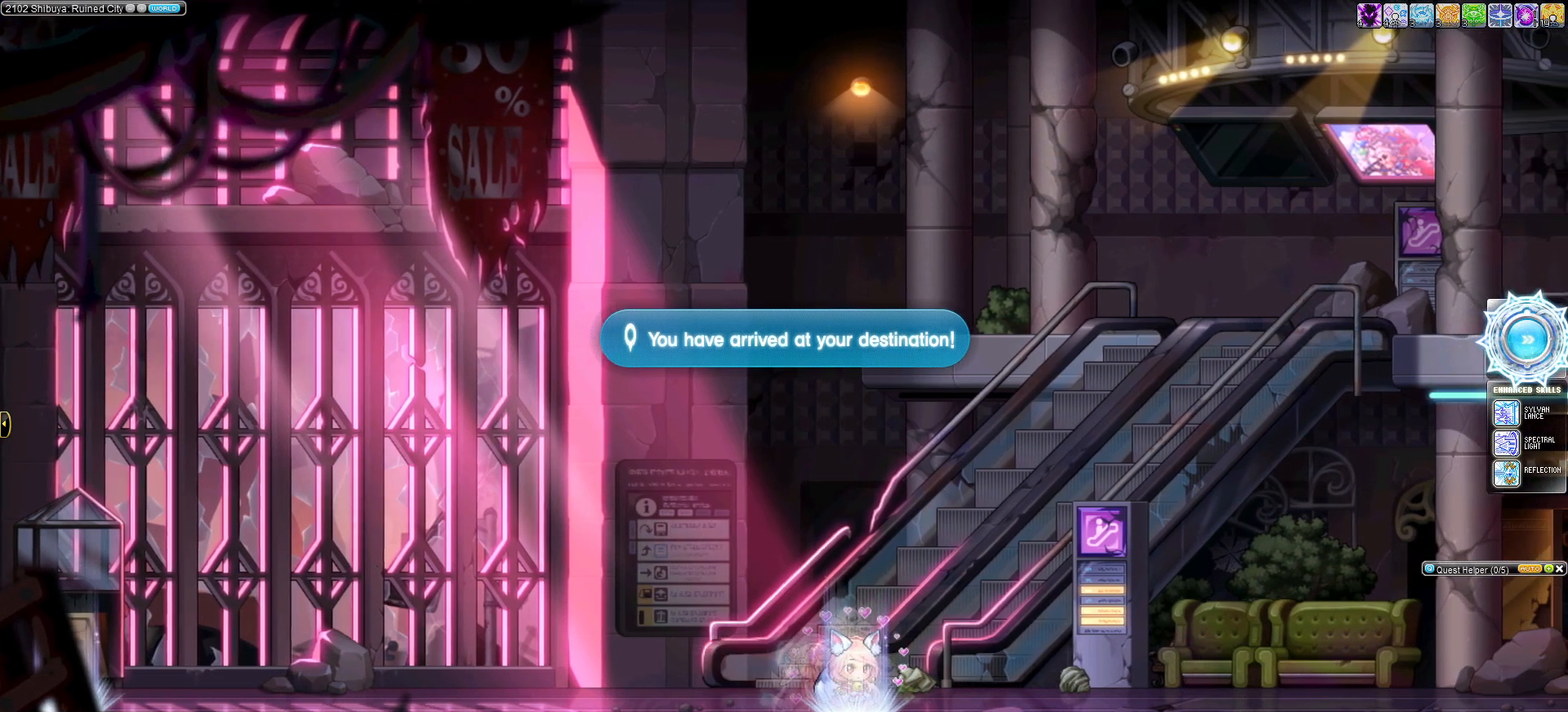
{"keys": [], "events": []}
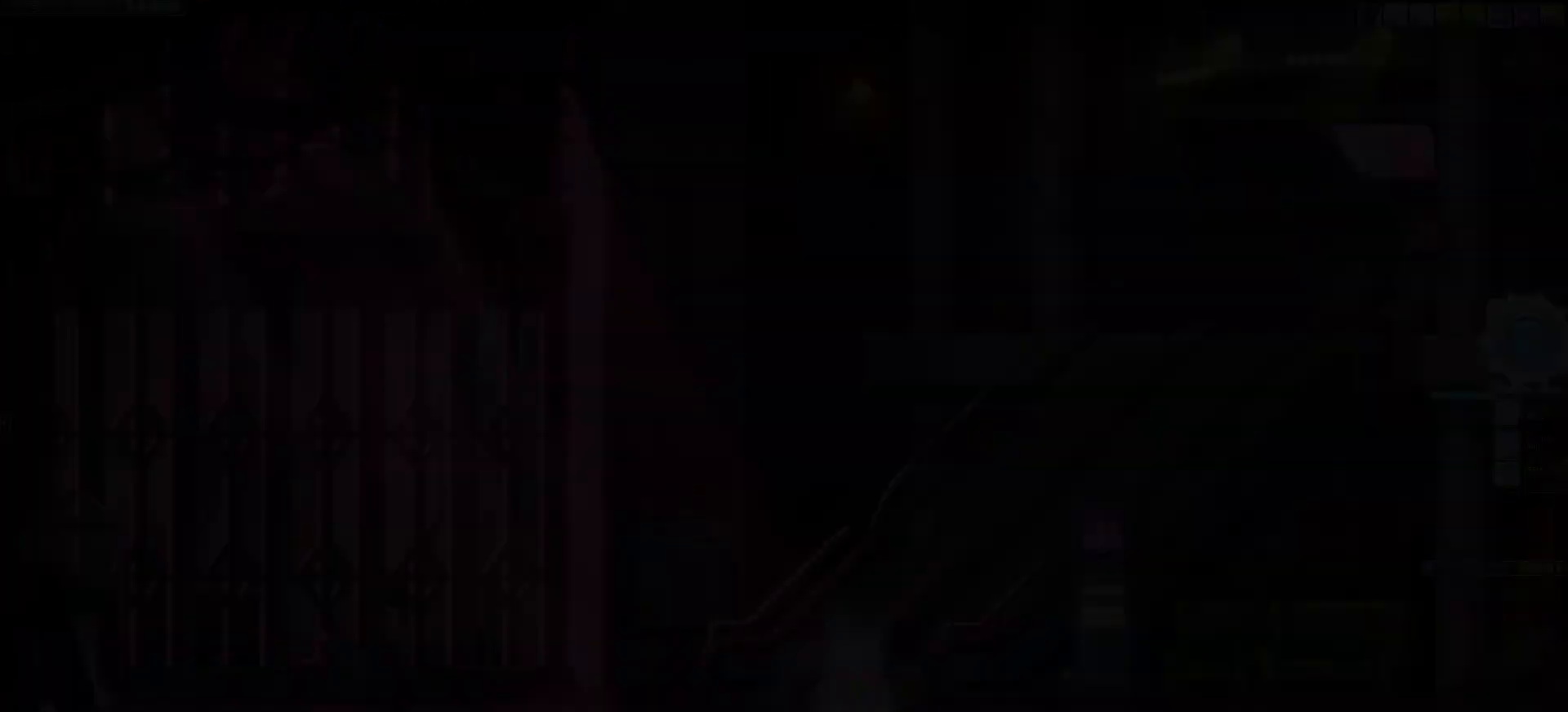
{"keys": [], "events": []}
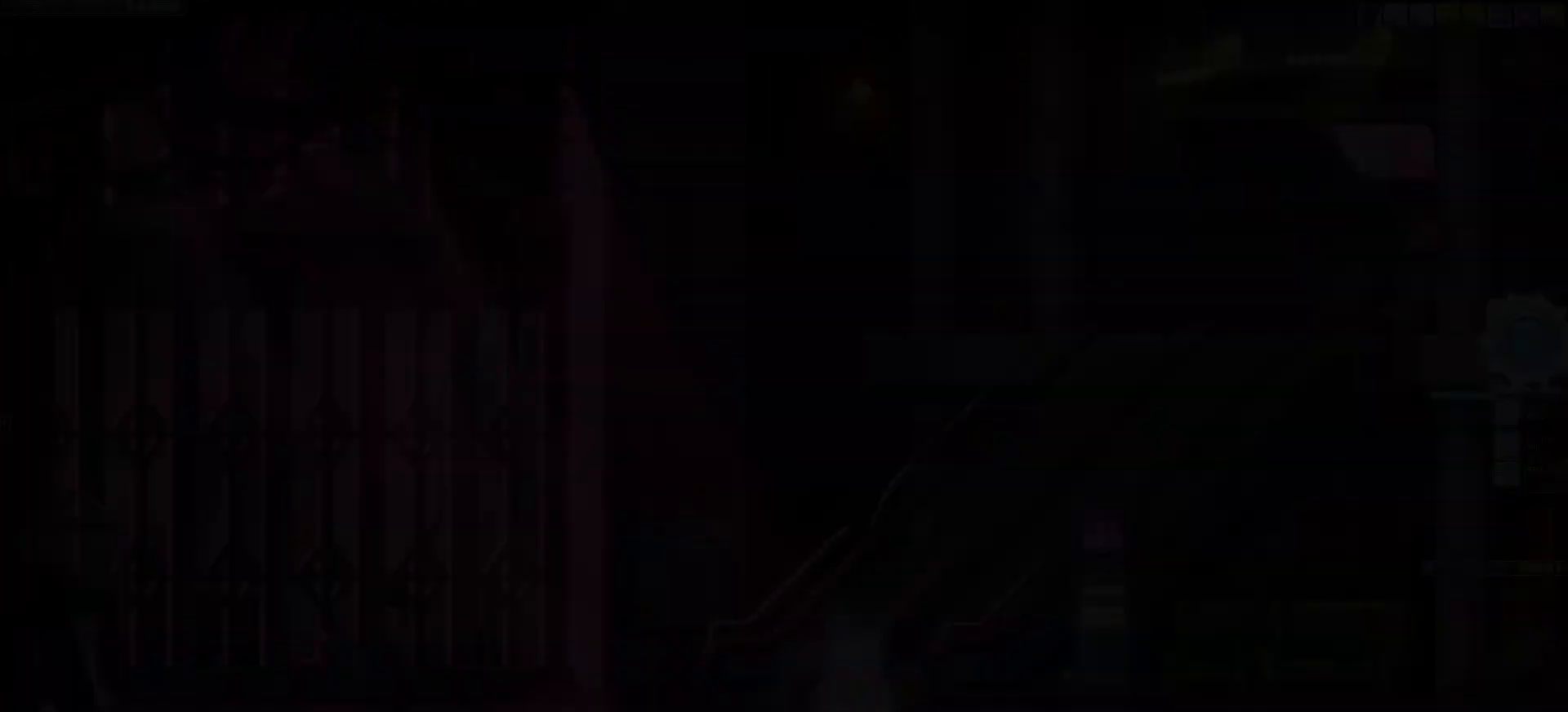
{"keys": [], "events": []}
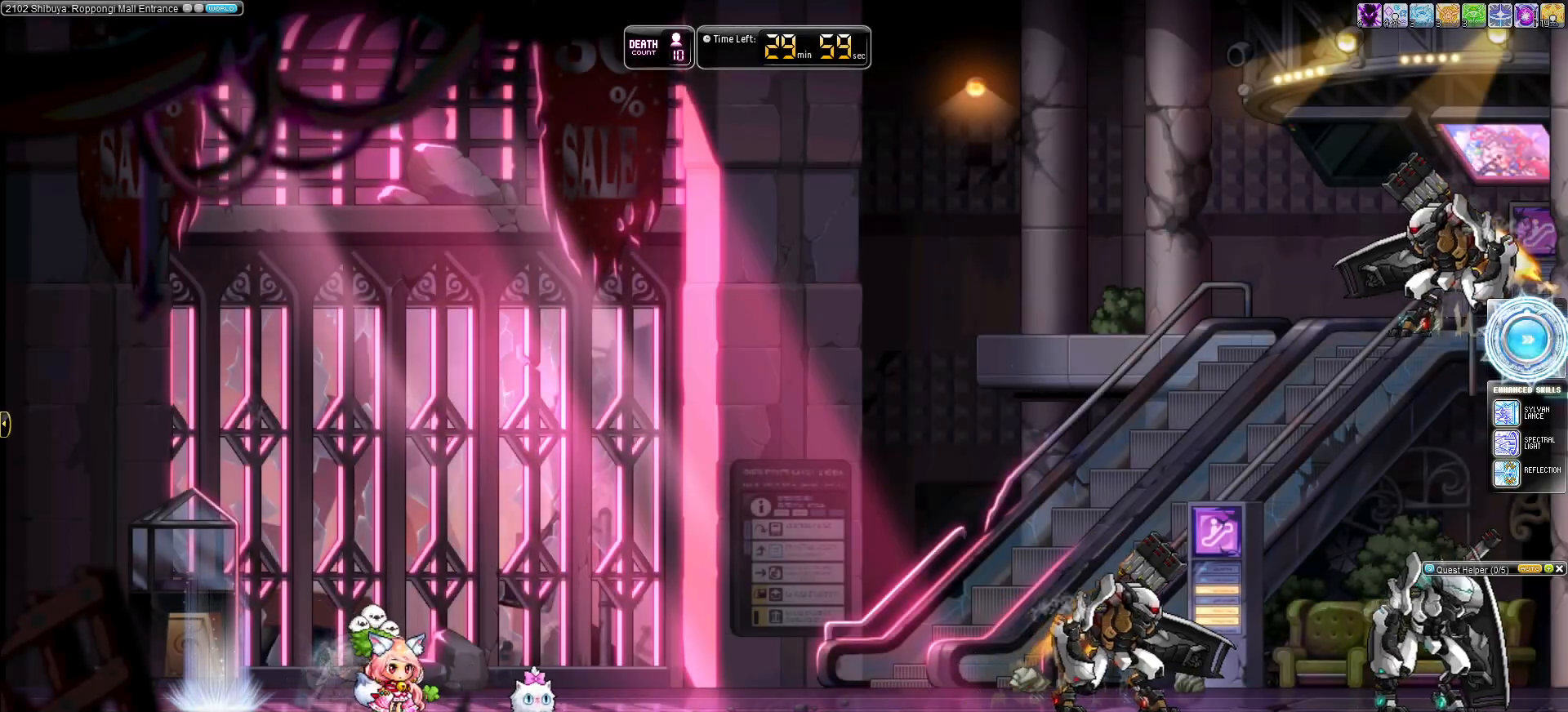
{"keys": ["right"], "events": [[84, "right", "down"]]}
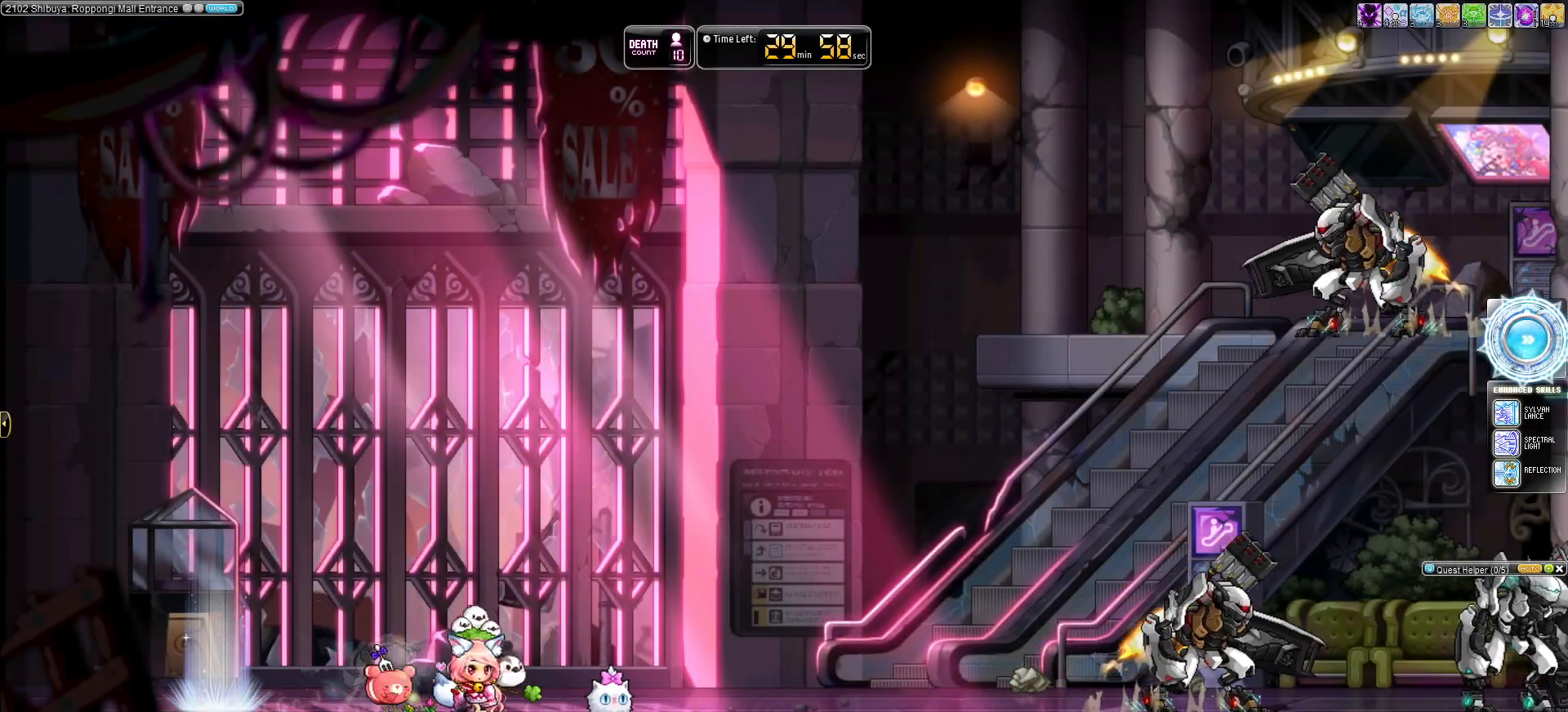
{"keys": ["right"], "events": []}
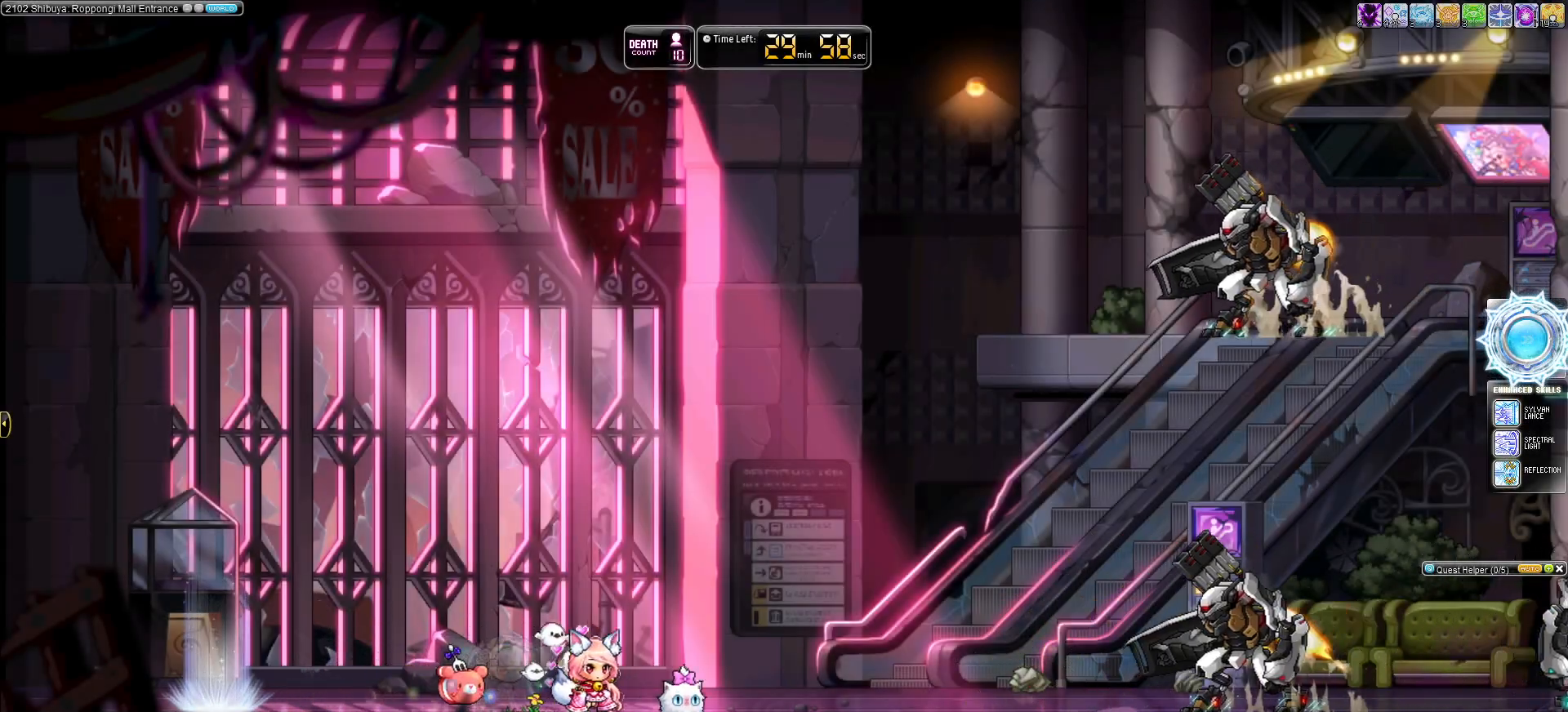
{"keys": ["c", "right"], "events": [[117, "a", "down"], [251, "a", "up"], [484, "c", "down"]]}
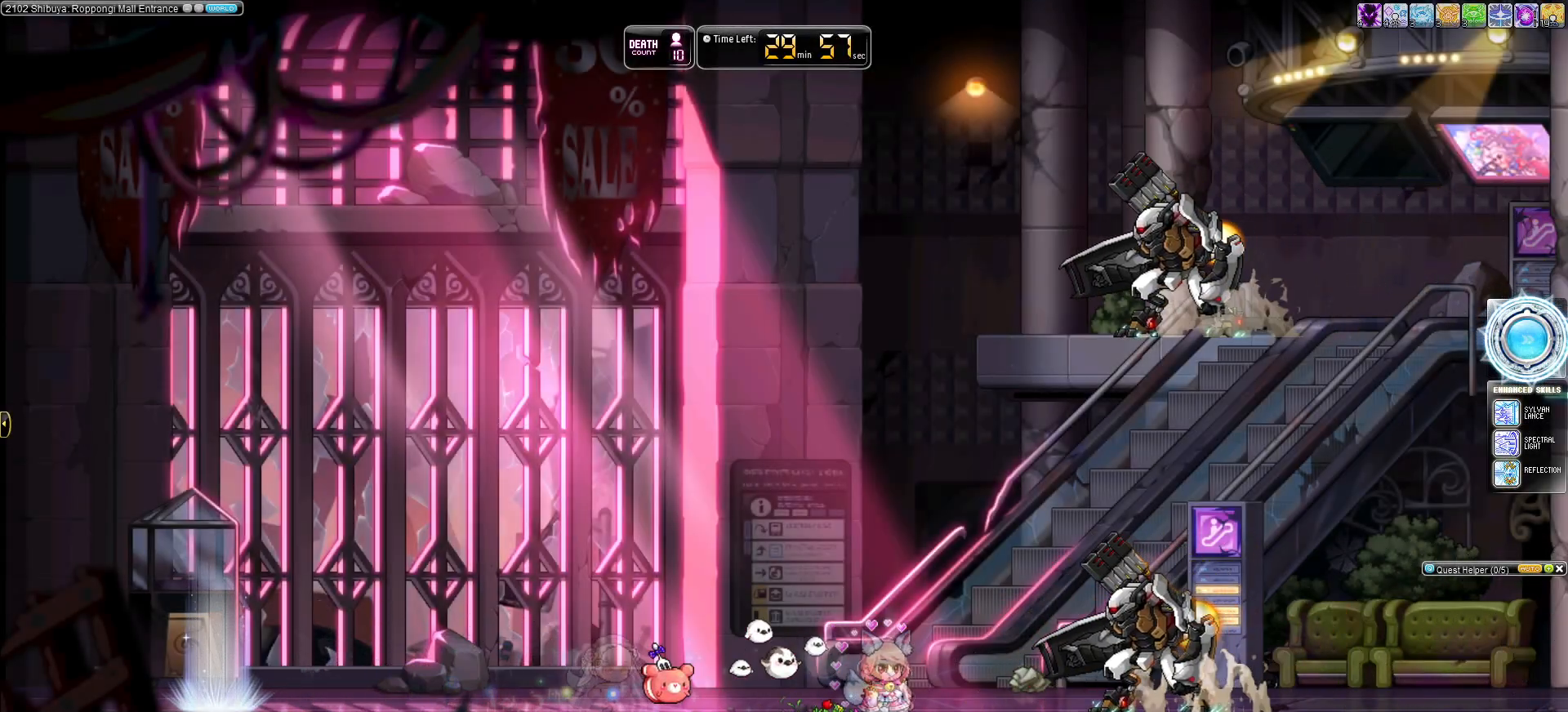
{"keys": ["a", "right"], "events": [[133, "c", "up"], [417, "a", "down"]]}
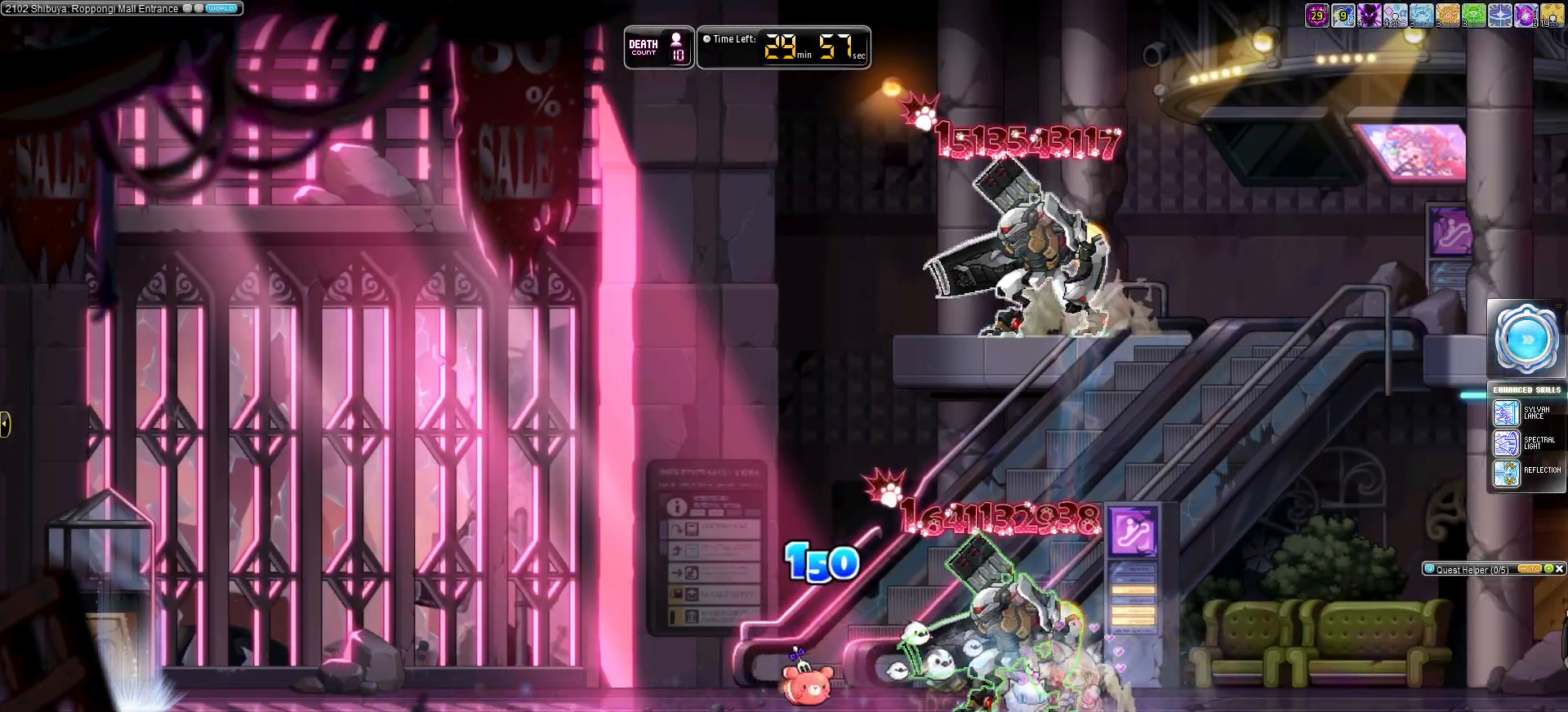
{"keys": ["right"], "events": [[50, "a", "up"]]}
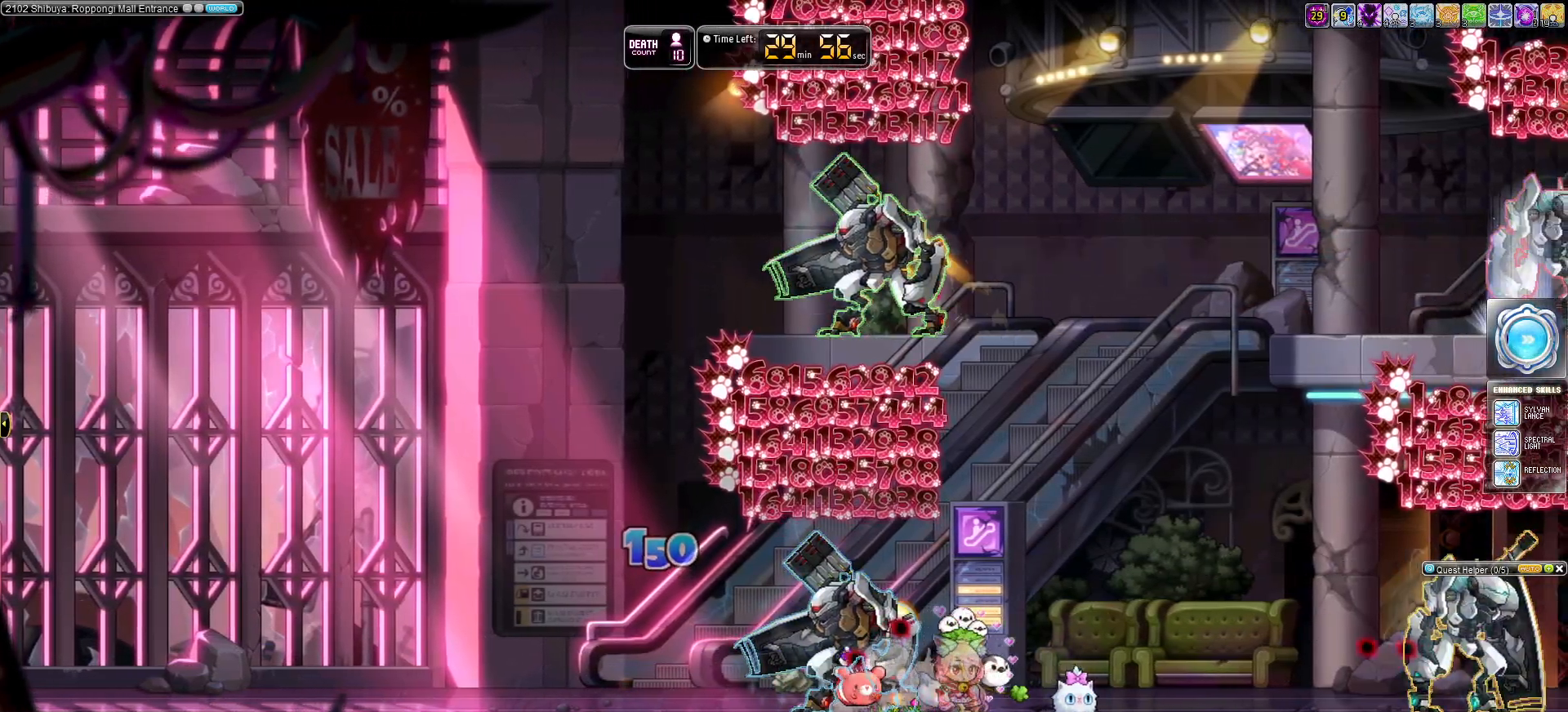
{"keys": ["right"], "events": [[17, "a", "down"], [150, "a", "up"]]}
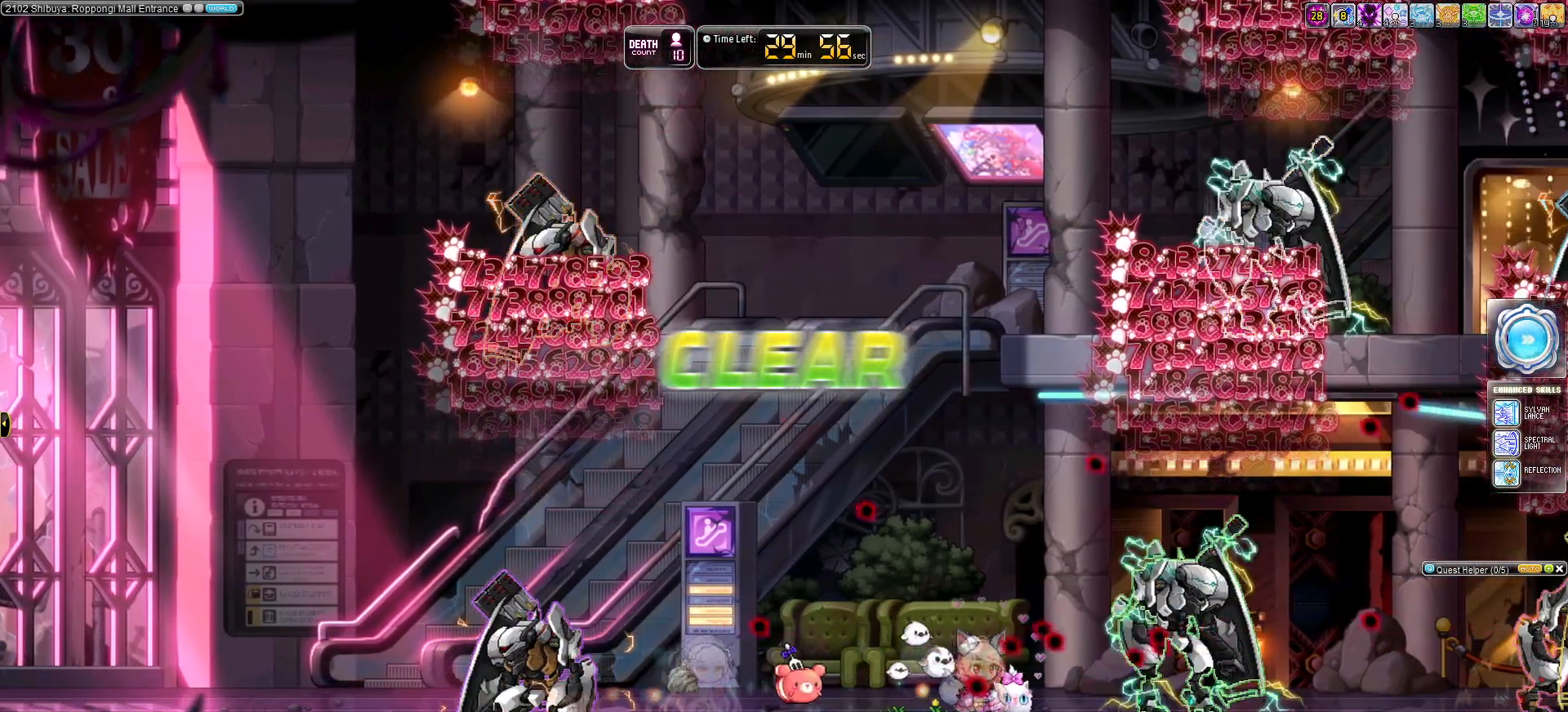
{"keys": ["right"], "events": []}
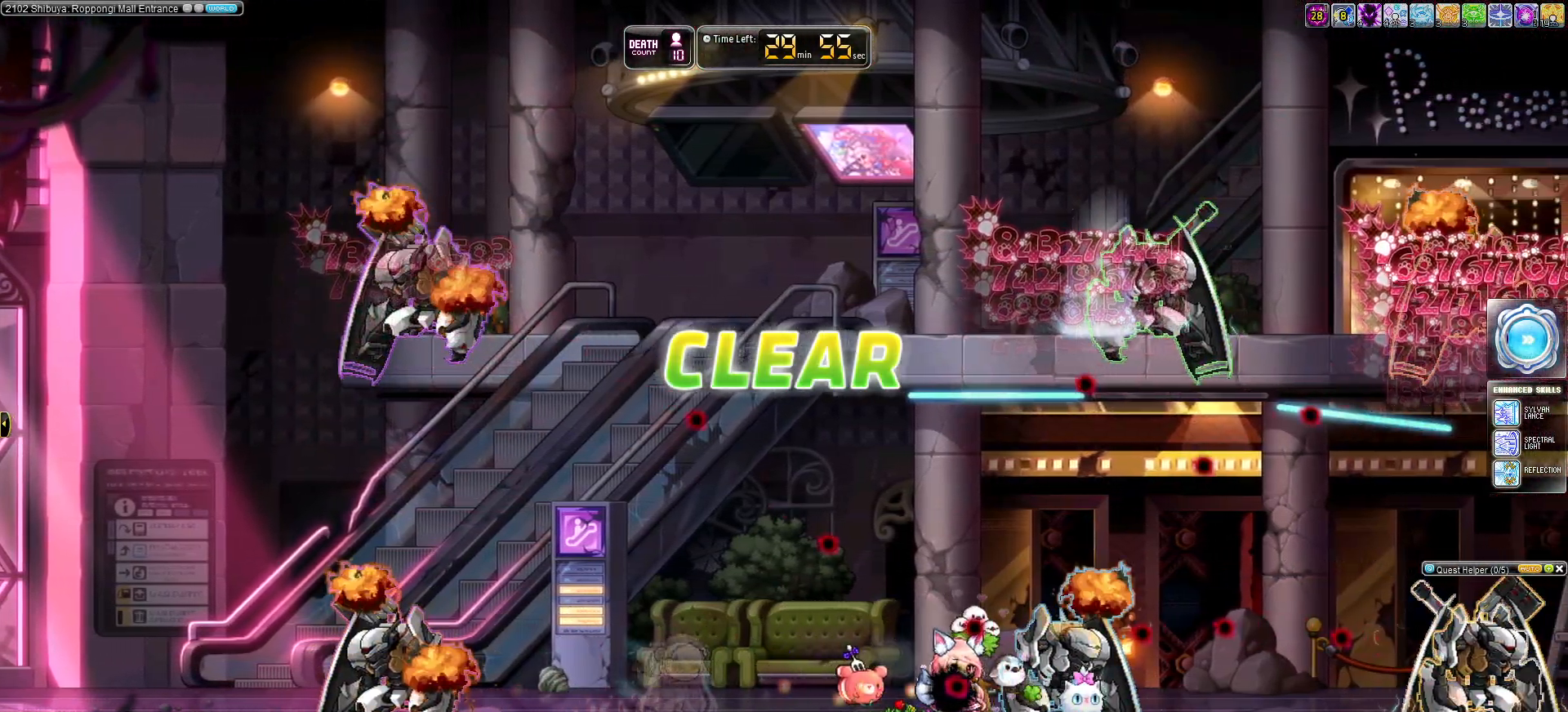
{"keys": ["right"], "events": [[50, "a", "down"], [183, "a", "up"]]}
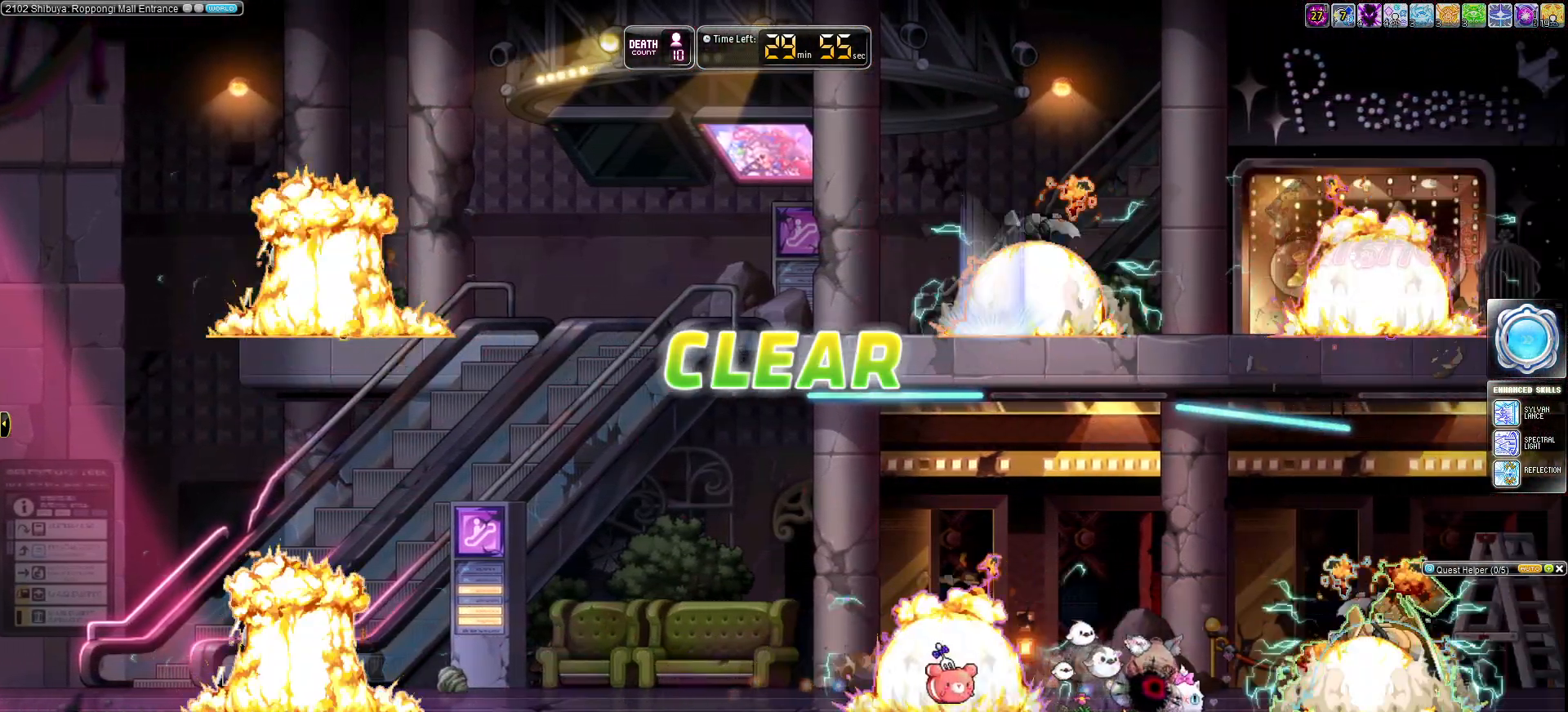
{"keys": ["right"], "events": []}
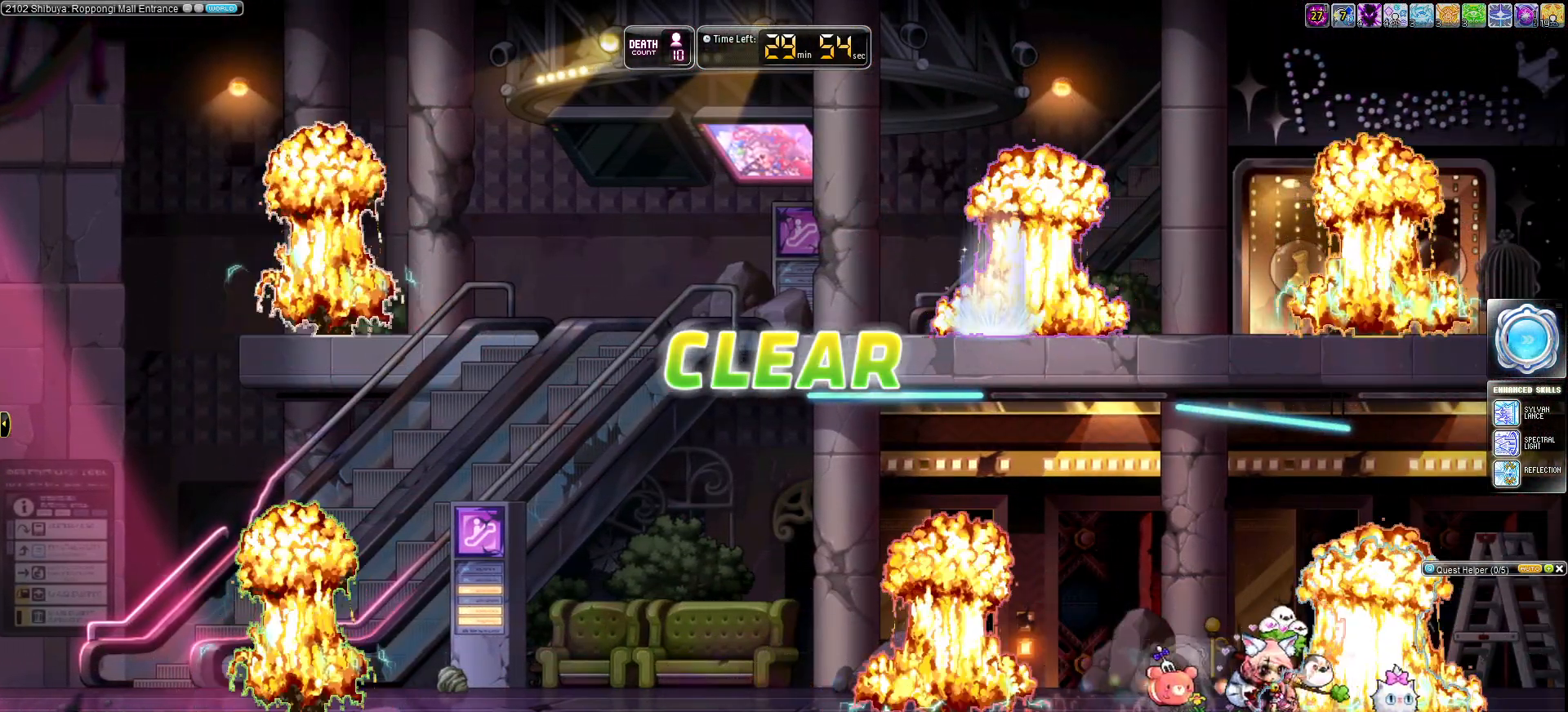
{"keys": ["left"], "events": [[33, "right", "up"], [167, "left", "down"]]}
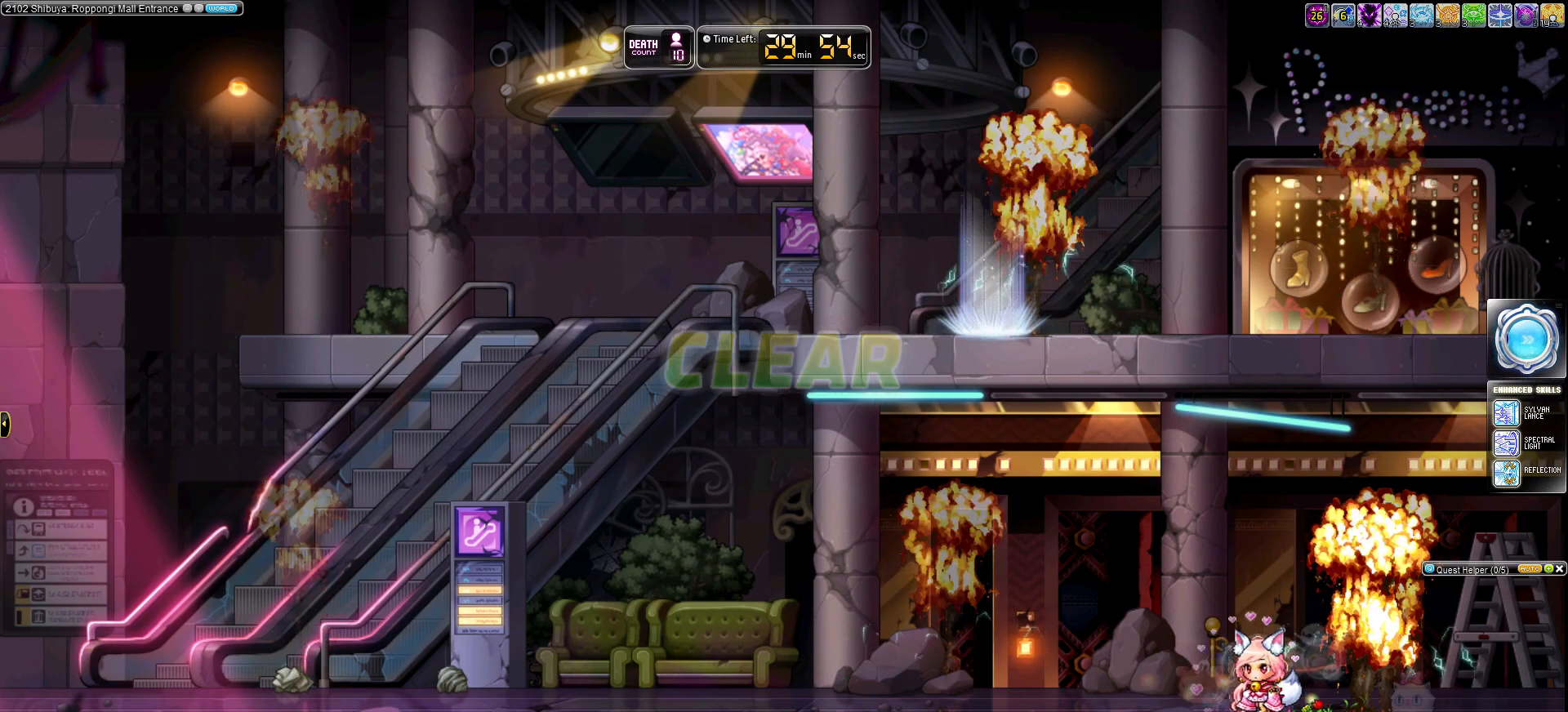
{"keys": ["left"], "events": []}
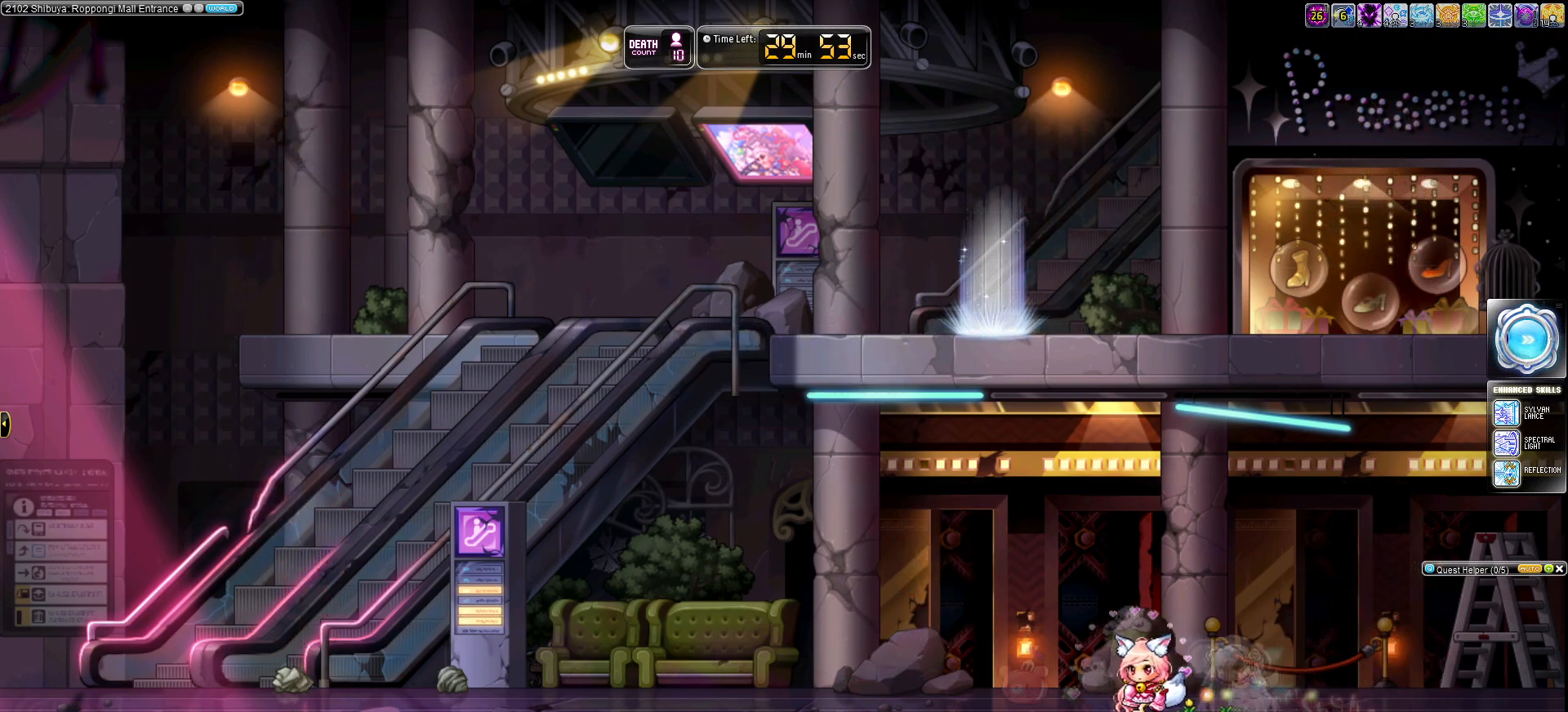
{"keys": ["alt_l", "up"], "events": [[150, "up", "down"], [200, "alt_l", "down"], [300, "alt_l", "up"], [434, "alt_l", "down"], [434, "left", "up"]]}
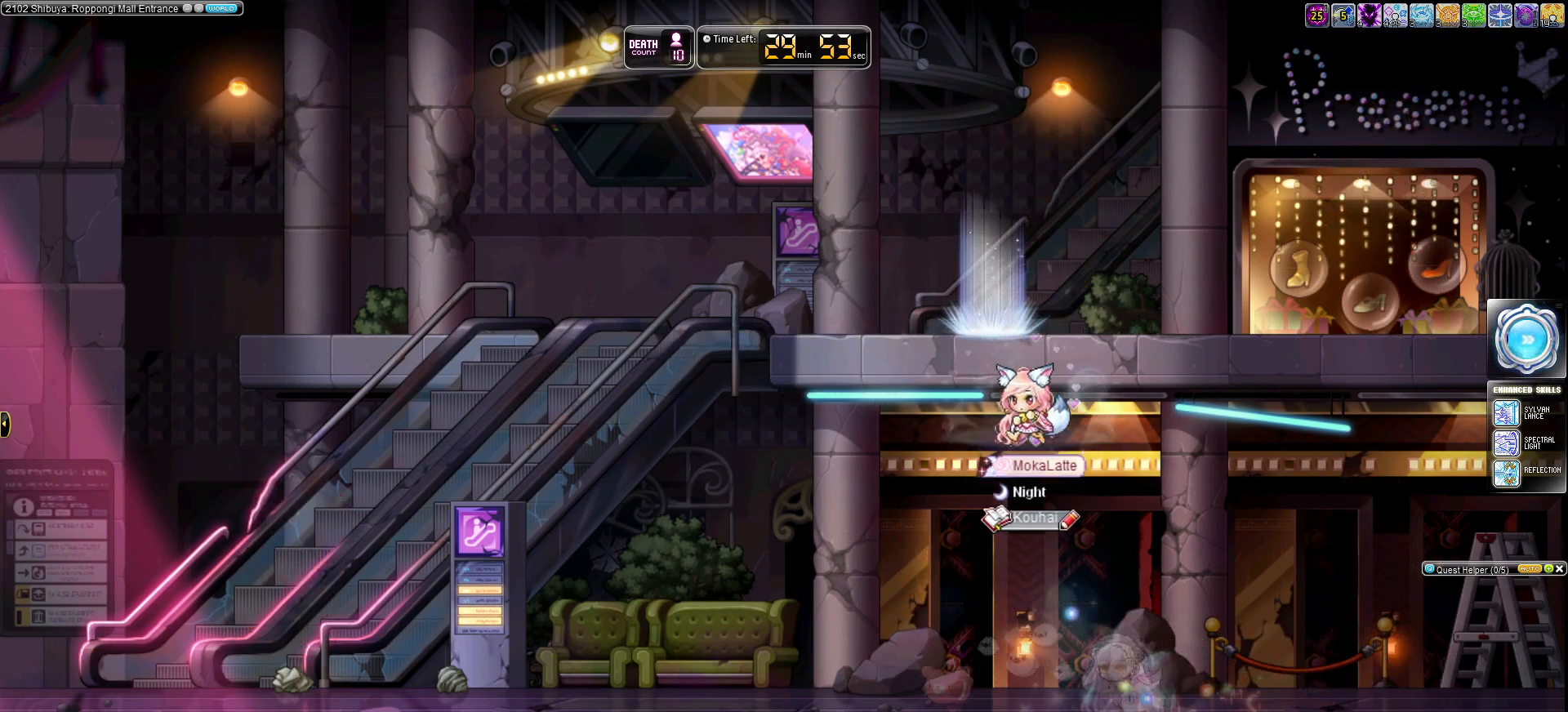
{"keys": ["right"], "events": [[34, "alt_l", "up"], [217, "right", "down"], [267, "up", "up"]]}
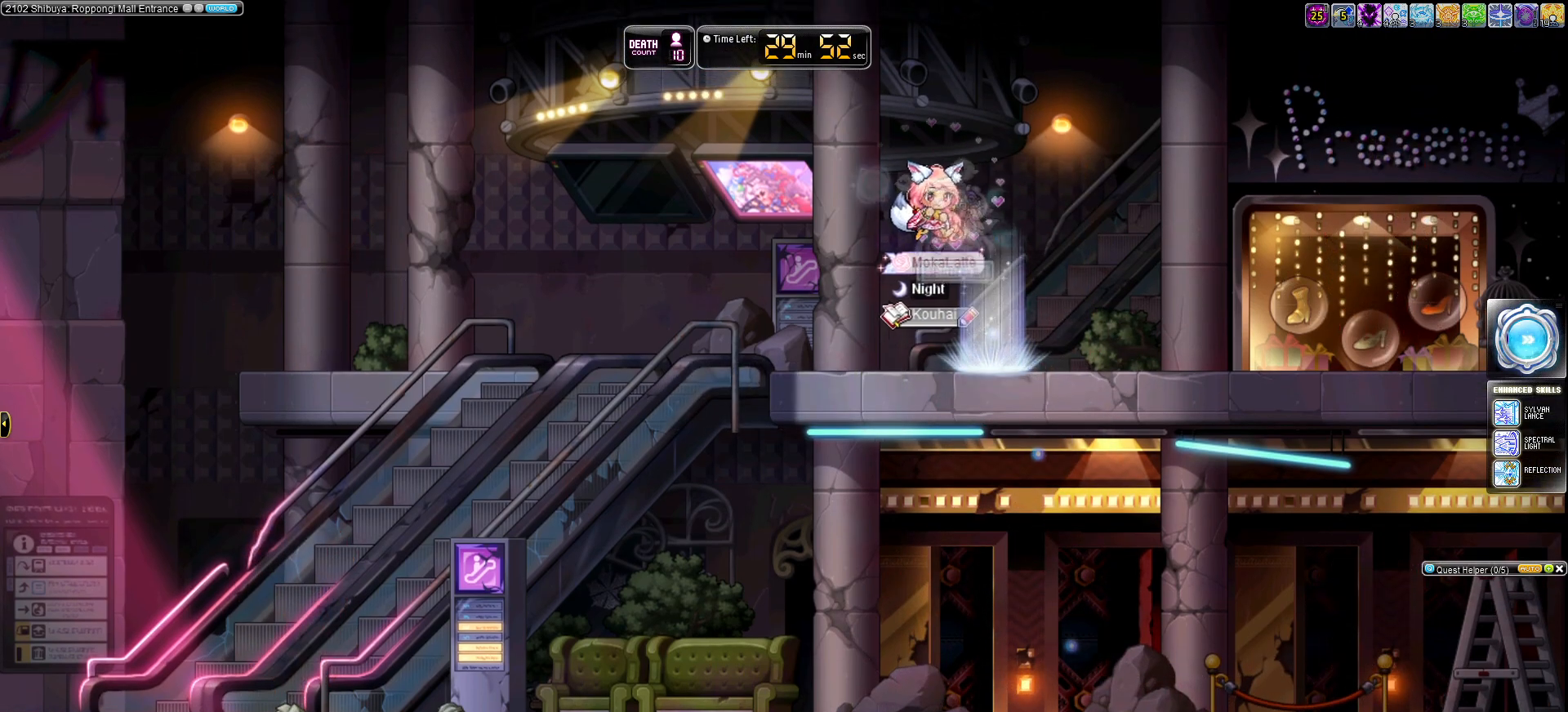
{"keys": ["right"], "events": []}
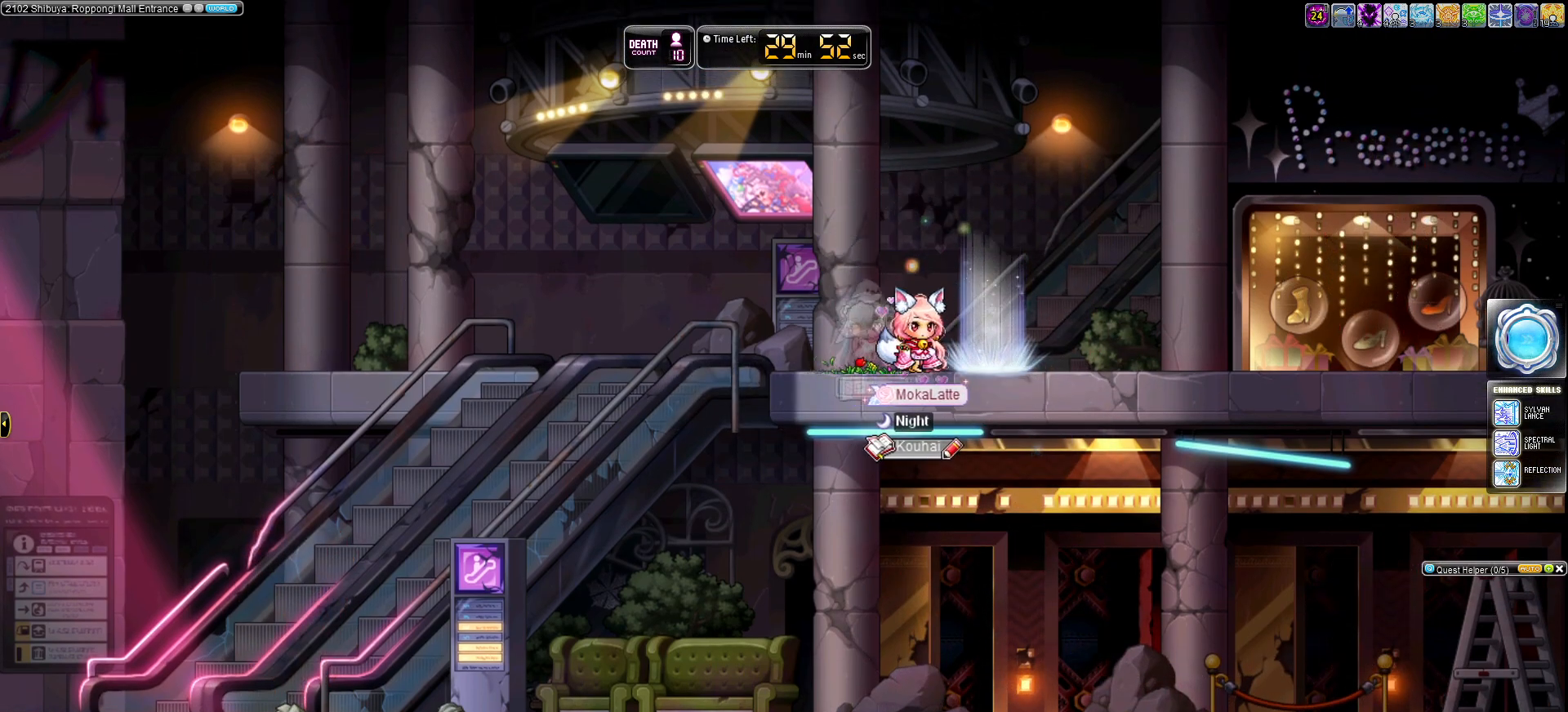
{"keys": [], "events": [[251, "right", "up"], [301, "up", "down"], [484, "up", "up"]]}